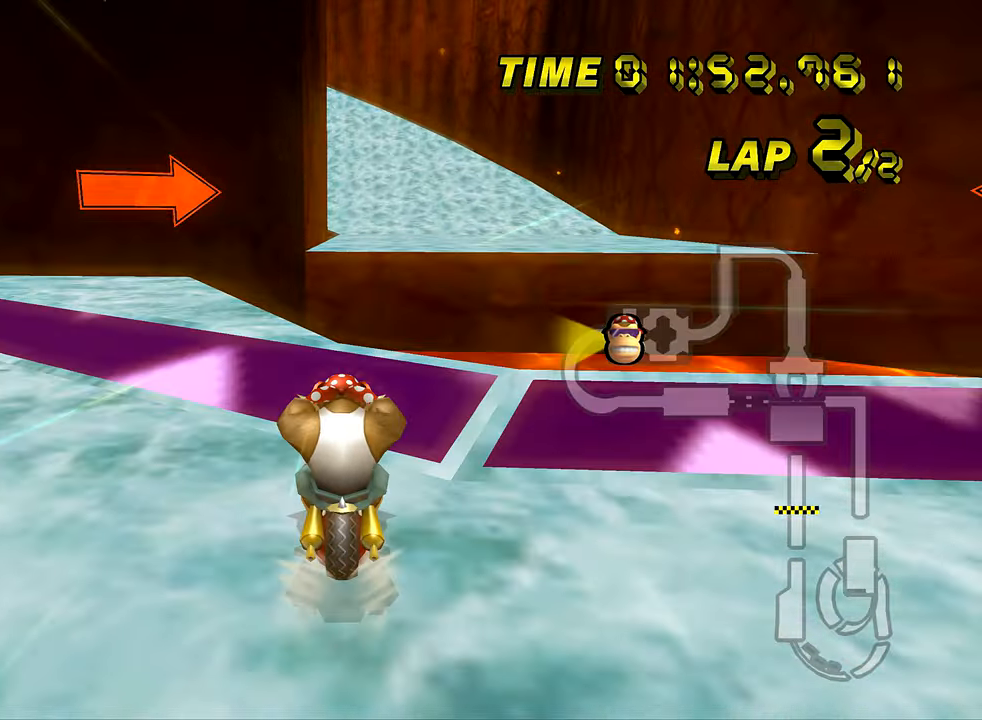
Gameplay with a controller (Nintendo layout); each line is a JSON object with the inputs held at the frame after it. "events" lists button and stick changes between this image and that frame as [ms after this image, input, new state], when the widget could be followed in between. Not read: B L2 L3 R2 R3 SELECT START X Y Z right_stick.
{"buttons": ["A"], "left_stick": "center"}
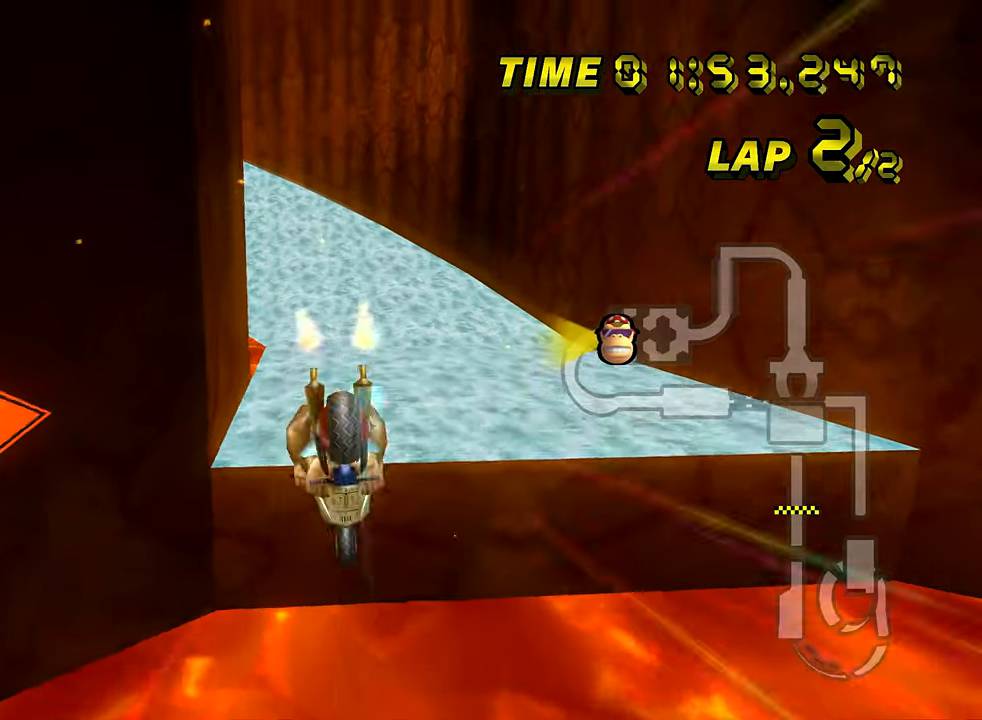
{"buttons": ["A"], "left_stick": "center", "events": []}
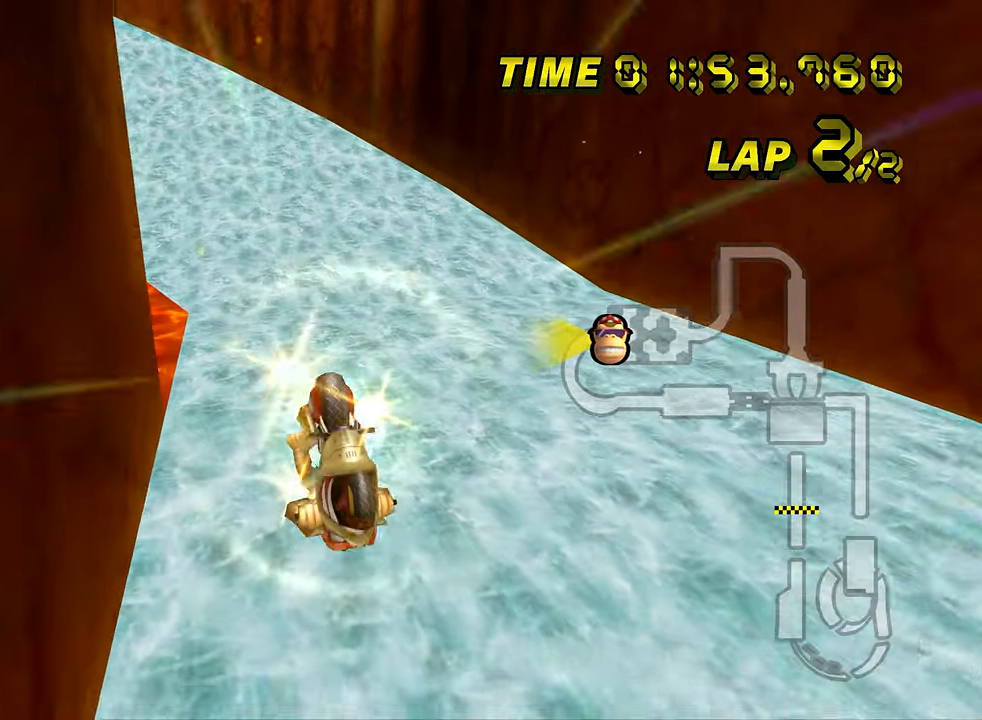
{"buttons": ["A"], "left_stick": "center", "events": []}
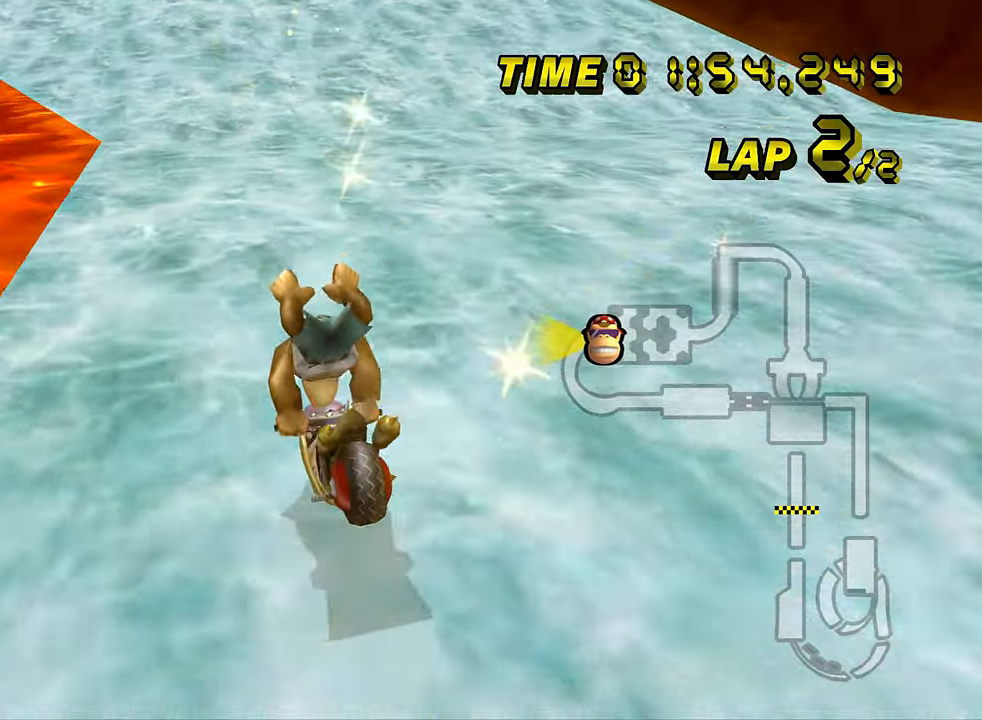
{"buttons": ["A", "R1"], "left_stick": "down-left", "events": [[50, "left_stick", "left"], [84, "R1", "down"], [467, "left_stick", "down-left"]]}
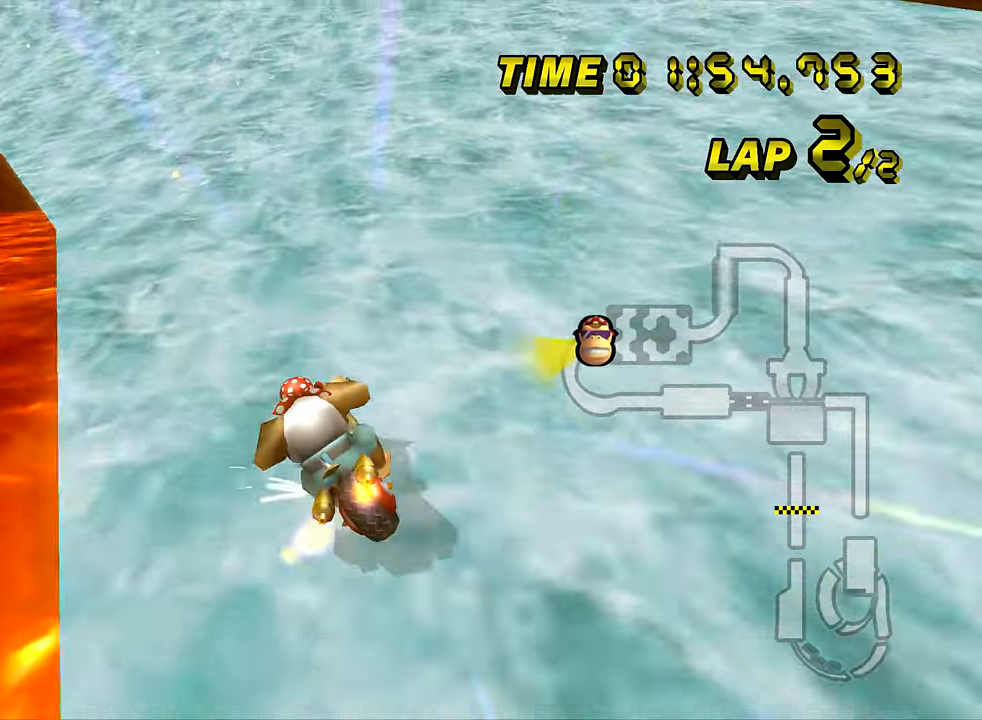
{"buttons": ["A", "R1"], "left_stick": "down-right", "events": [[50, "left_stick", "center"], [117, "left_stick", "right"], [283, "left_stick", "left"], [350, "left_stick", "center"], [400, "left_stick", "down-right"]]}
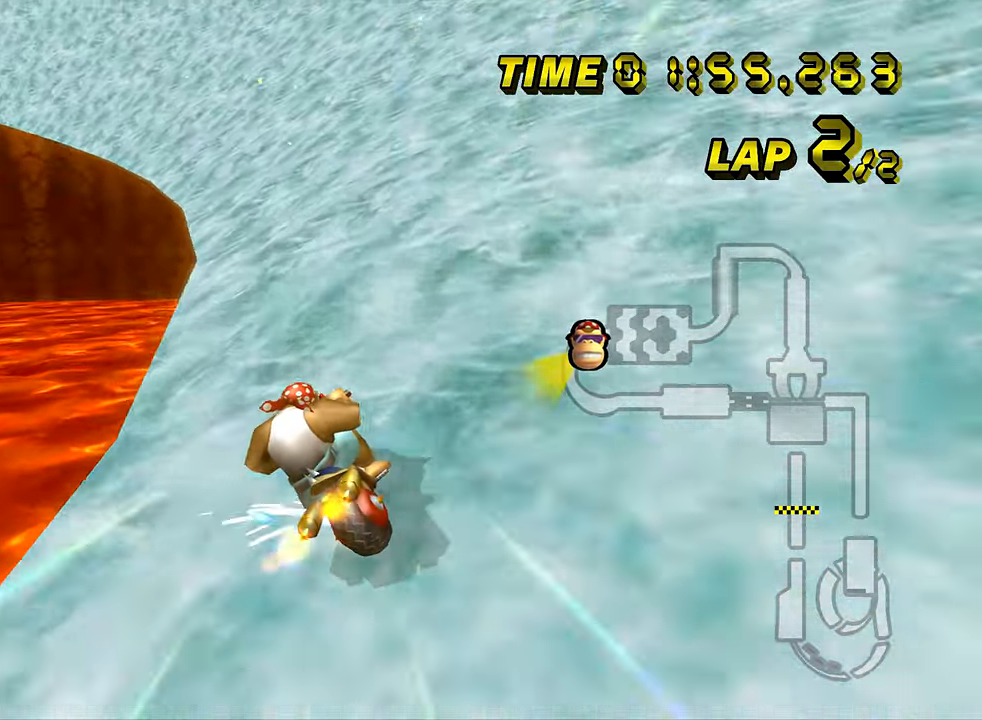
{"buttons": ["A", "R1"], "left_stick": "right", "events": [[34, "left_stick", "center"], [117, "left_stick", "down"], [167, "left_stick", "right"]]}
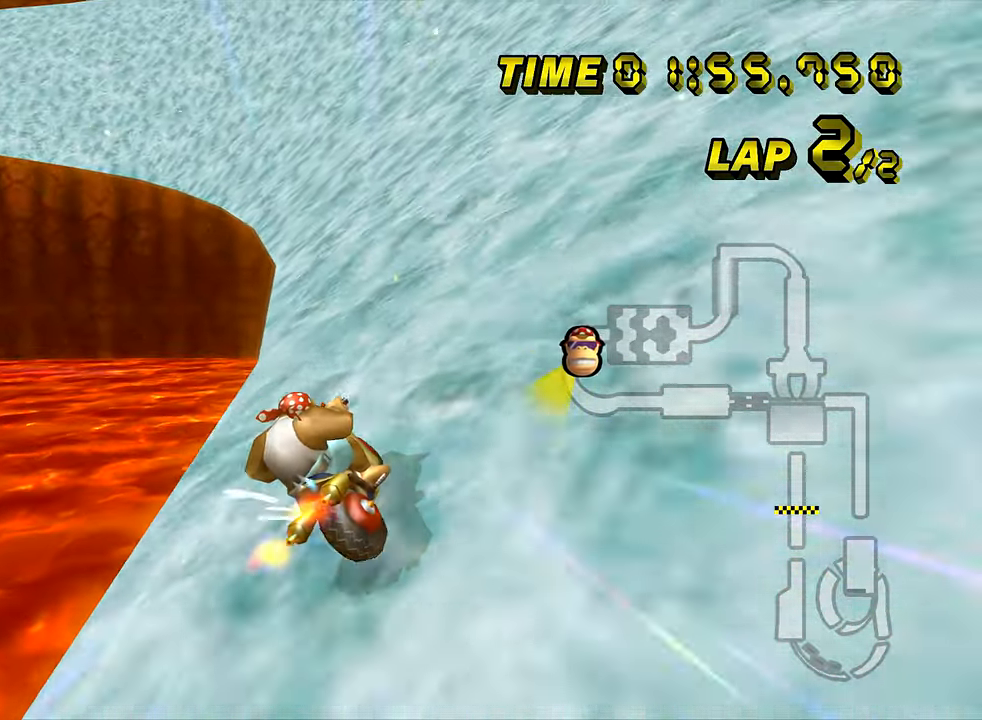
{"buttons": ["A", "R1"], "left_stick": "right", "events": []}
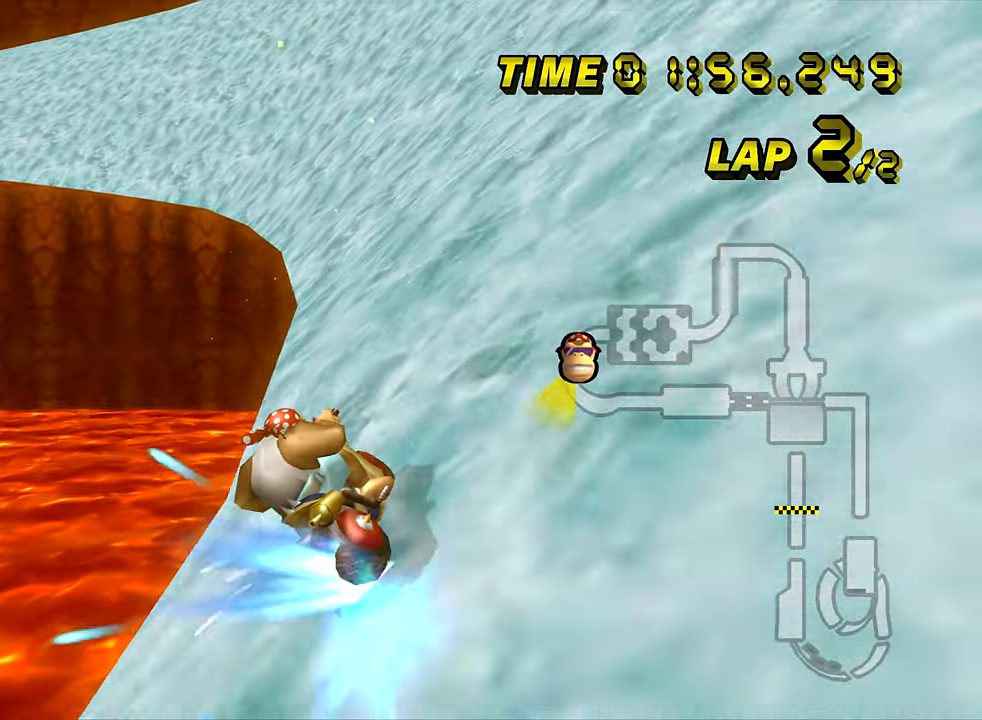
{"buttons": ["A"], "left_stick": "center", "events": [[84, "left_stick", "left"], [167, "R1", "up"], [200, "left_stick", "center"], [234, "DPAD_UP", "down"], [250, "DPAD_UP", "up"]]}
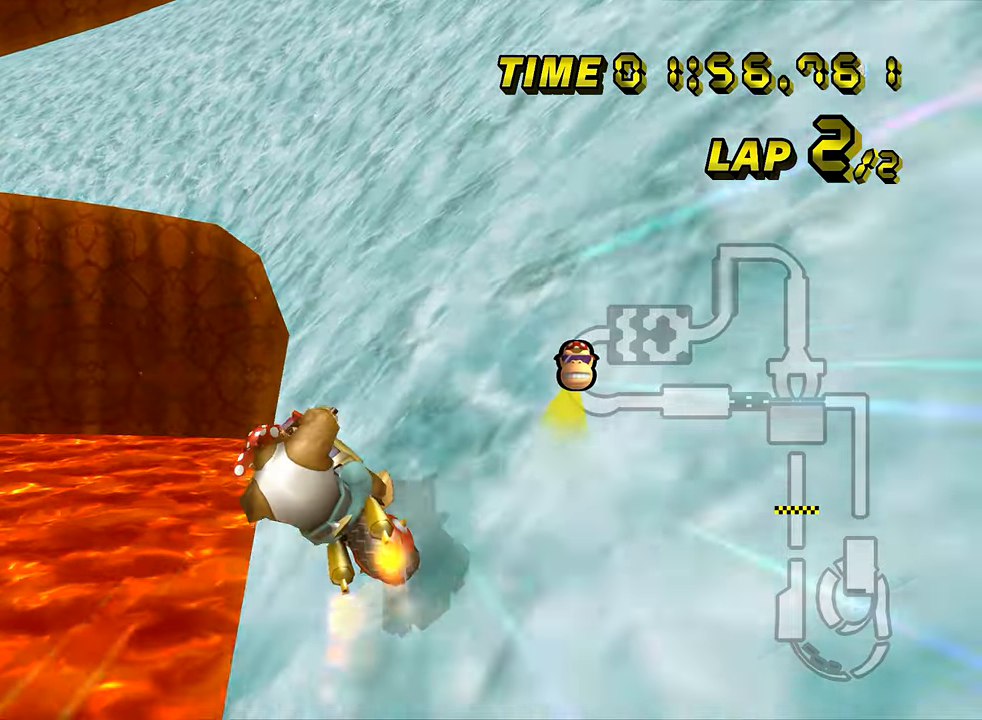
{"buttons": ["A"], "left_stick": "right", "events": [[367, "left_stick", "right"]]}
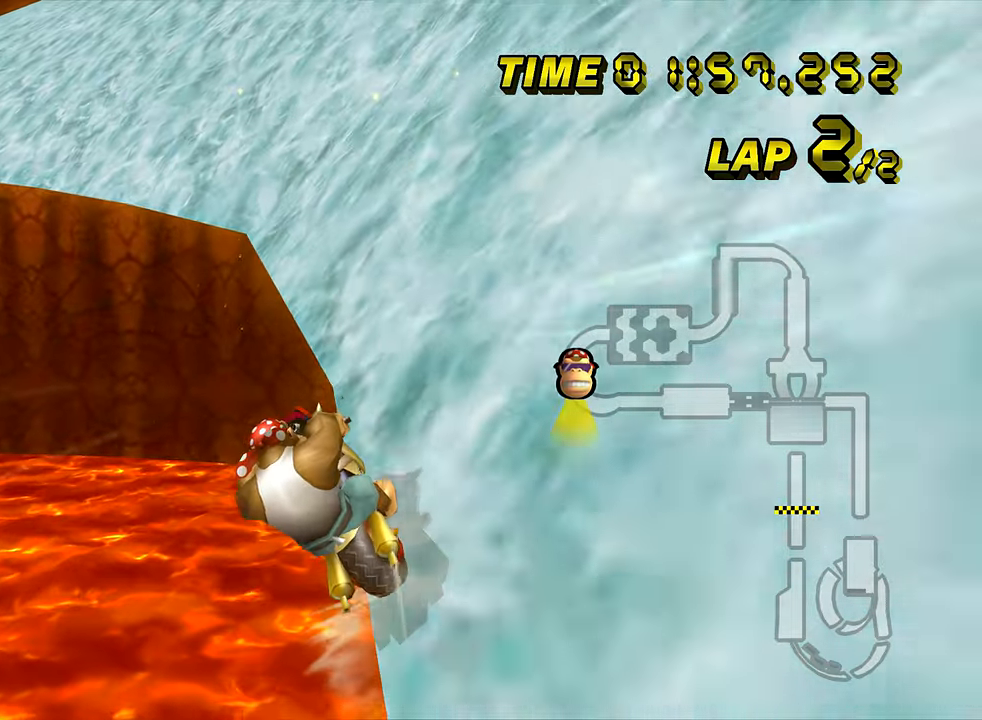
{"buttons": ["A", "R1"], "left_stick": "center", "events": [[17, "left_stick", "center"], [284, "R1", "down"], [284, "left_stick", "left"], [467, "left_stick", "center"]]}
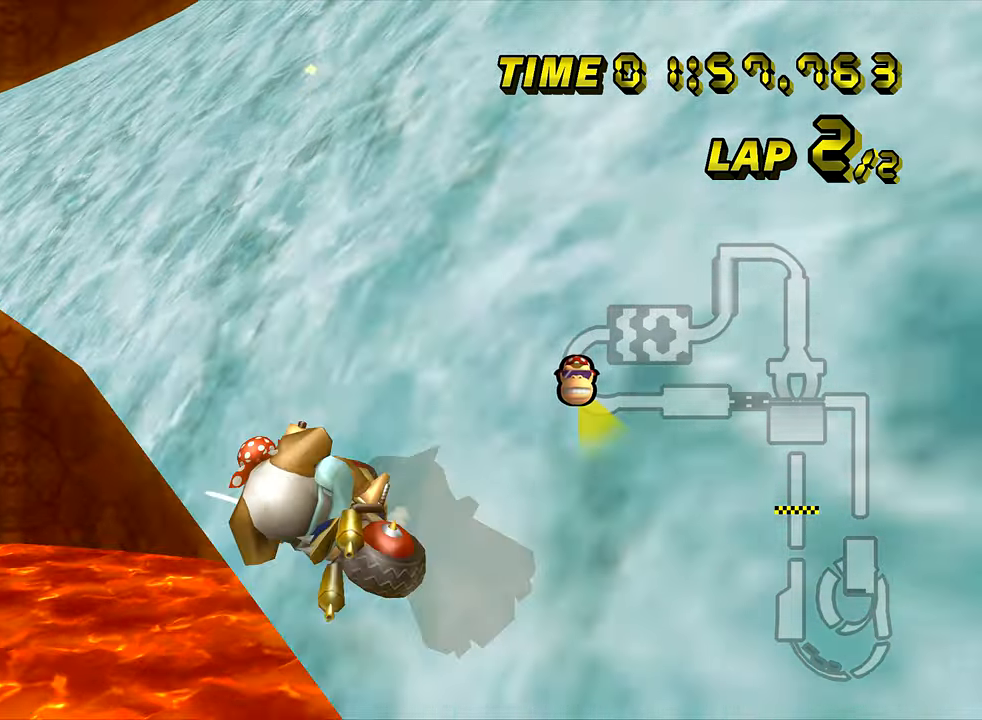
{"buttons": ["A", "R1"], "left_stick": "down-right", "events": [[16, "left_stick", "down-right"], [66, "left_stick", "center"], [250, "left_stick", "down-right"]]}
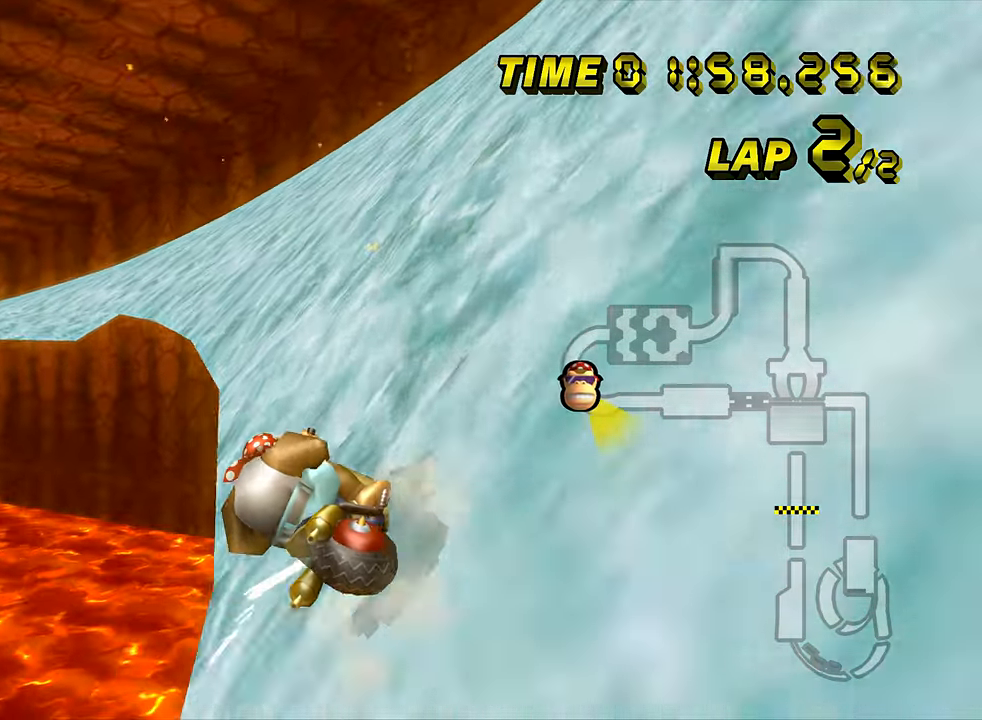
{"buttons": ["A", "R1"], "left_stick": "right", "events": [[17, "left_stick", "center"], [84, "left_stick", "right"]]}
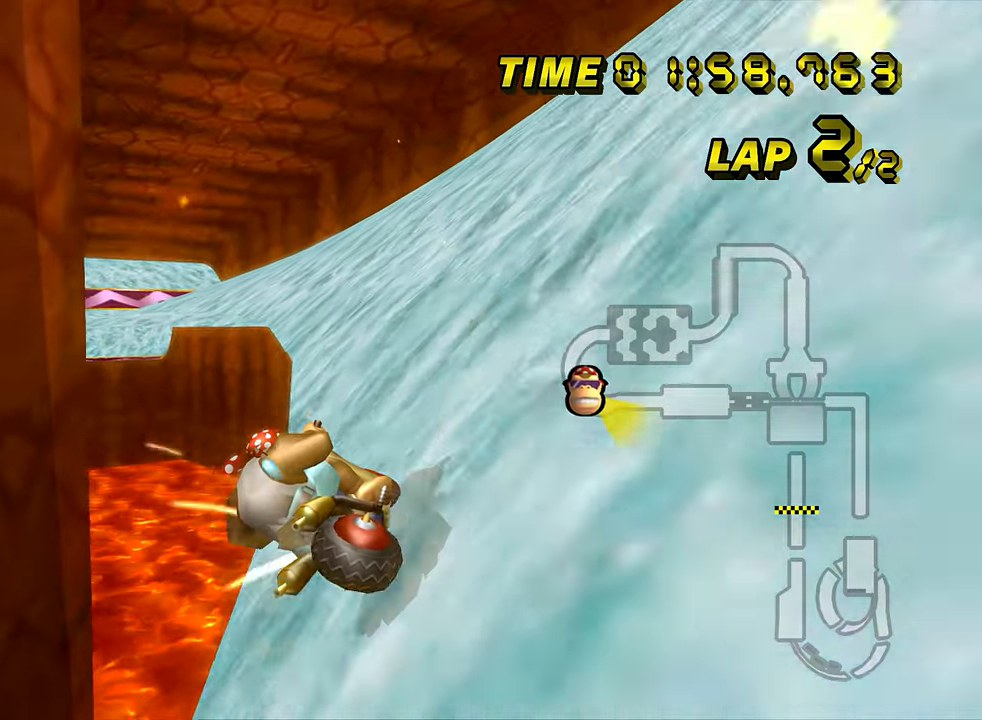
{"buttons": ["A", "R1"], "left_stick": "right", "events": []}
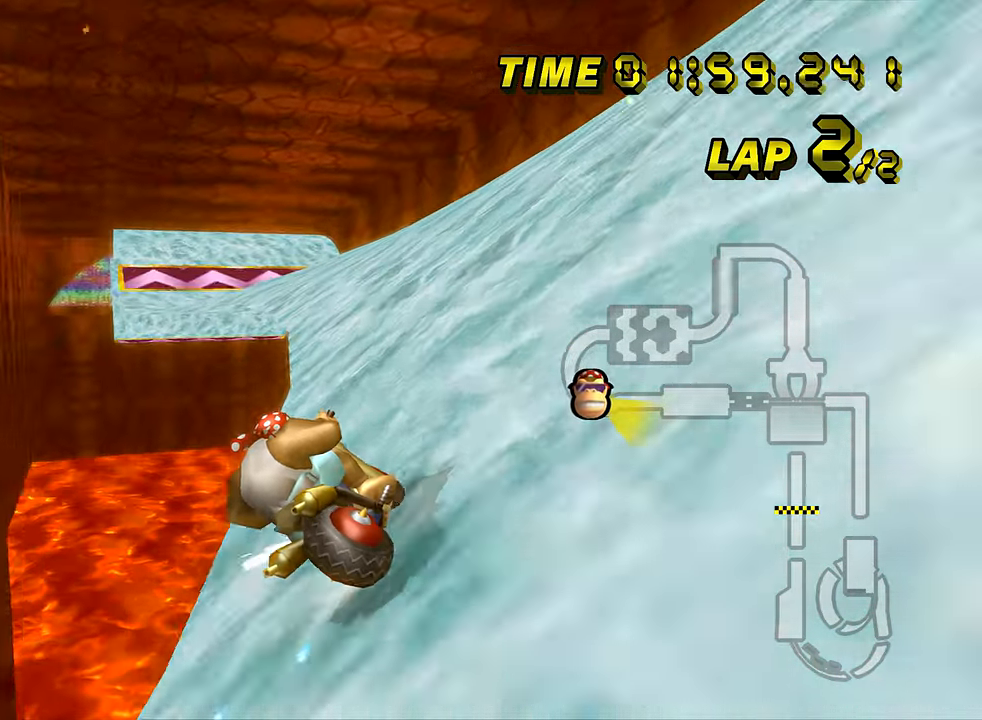
{"buttons": ["A"], "left_stick": "center", "events": [[133, "left_stick", "left"], [317, "R1", "up"], [333, "left_stick", "center"]]}
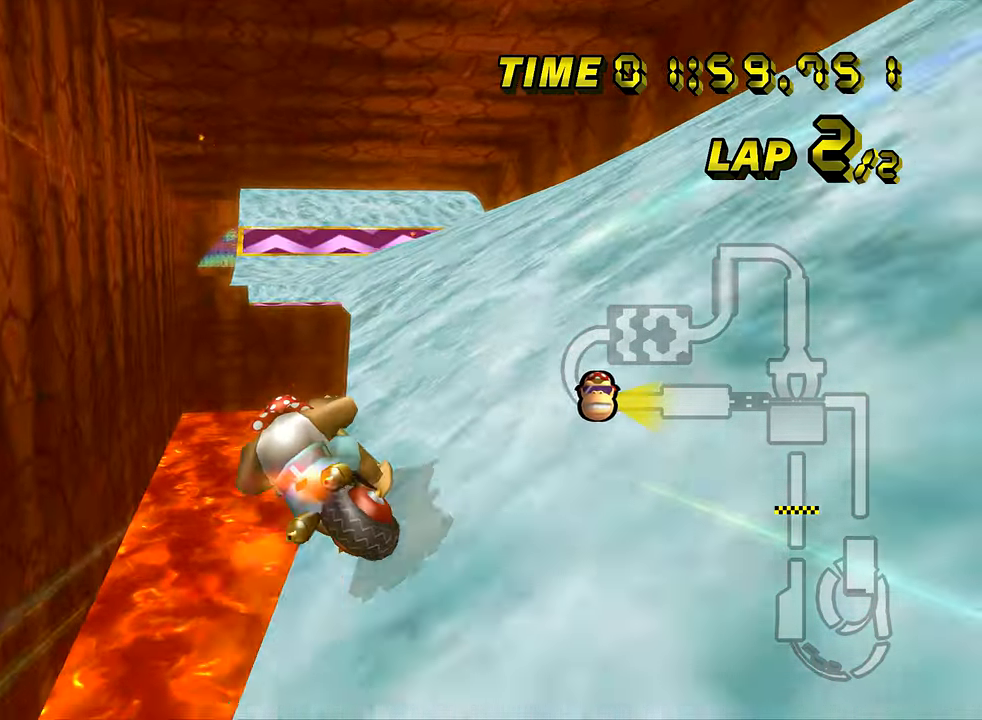
{"buttons": ["A"], "left_stick": "center", "events": [[50, "left_stick", "down-right"], [200, "DPAD_UP", "down"], [200, "left_stick", "center"], [217, "DPAD_UP", "up"]]}
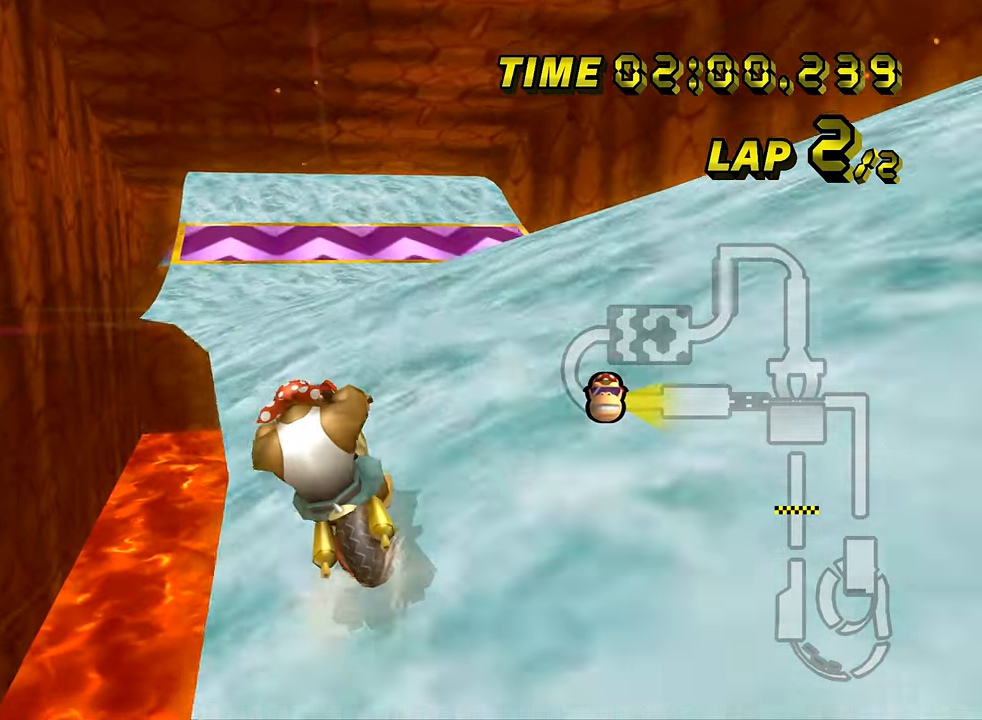
{"buttons": ["A"], "left_stick": "center", "events": []}